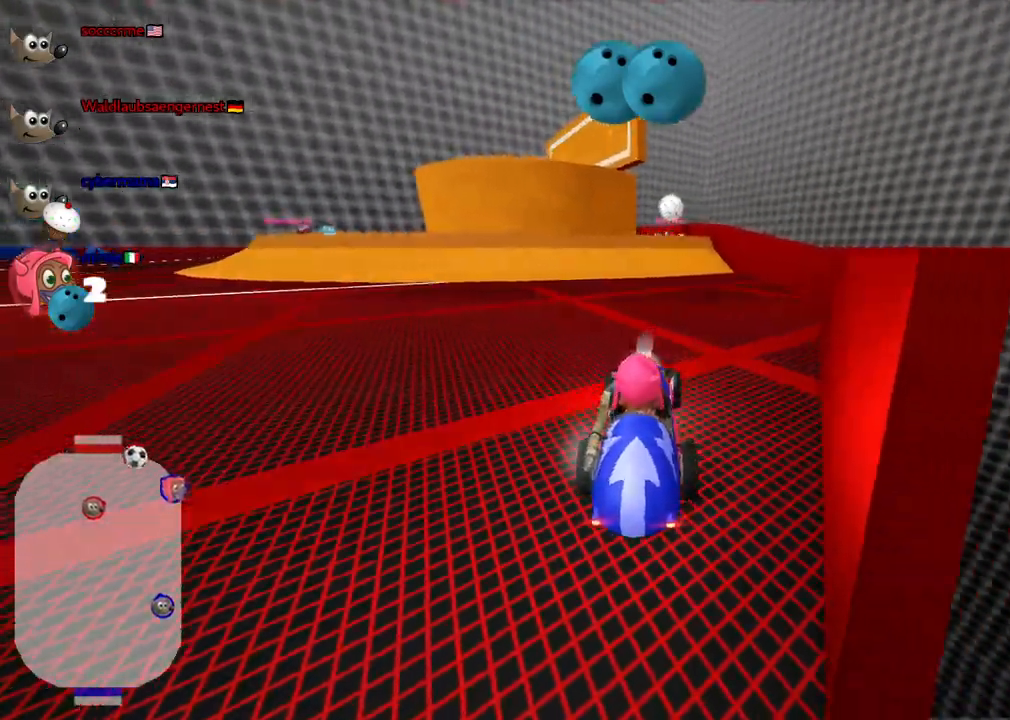
Gameplay with keyboard; each line is a JSON object with the keys held at the frame after it. "events" lists presses ("down") and releases ("up") of ".", "/", "alt_r", "b", "c", "comma", "ctrl_r", "d", "down", "f", "g", "h", "j", "k", "l", "left", "m", "n", "quote", "return", "right", "semicolon", "shift_r", "space", "super", "up" and "v" between this image and that frame as [ms after this image, input, new state], when the widget could be followed in between. No other keys are recorded. Mouse input is not recorded.
{"keys": ["up"], "events": [[150, "left", "down"], [150, "up", "down"], [283, "left", "up"]]}
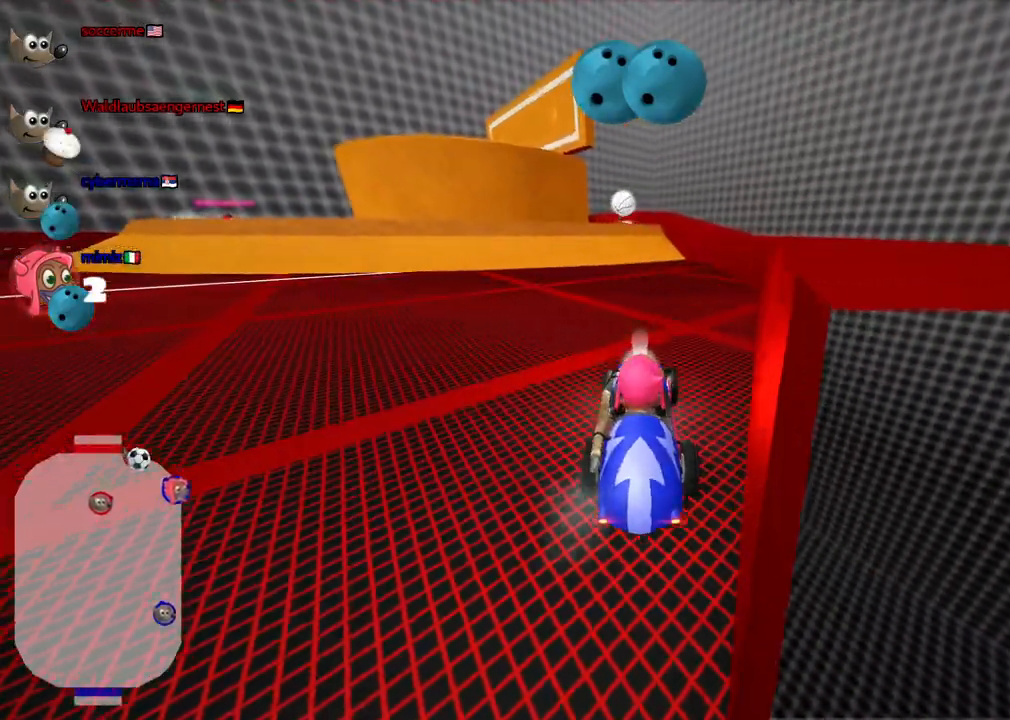
{"keys": ["right", "up"], "events": [[450, "right", "down"]]}
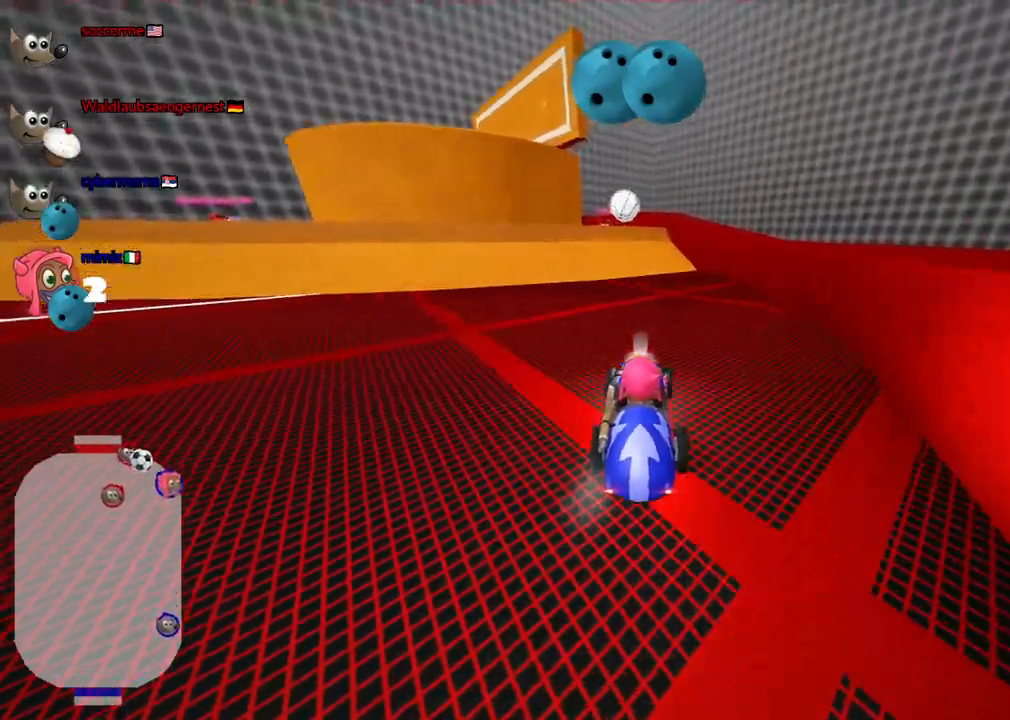
{"keys": ["up"], "events": [[83, "n", "down"], [83, "right", "up"], [267, "n", "up"]]}
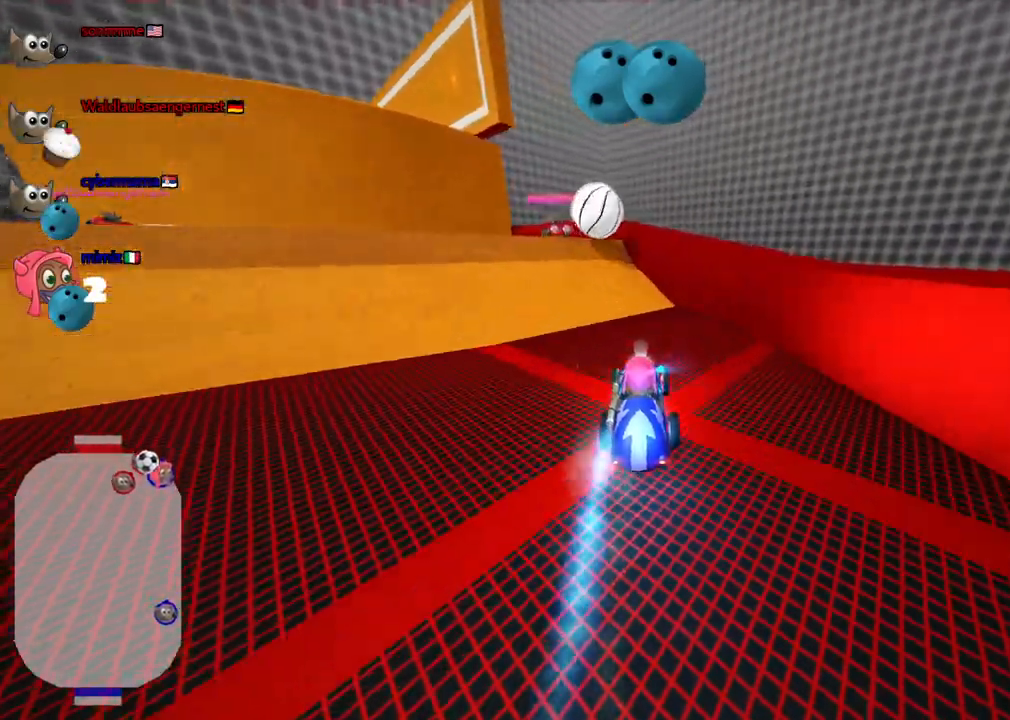
{"keys": ["down", "left", "right"]}
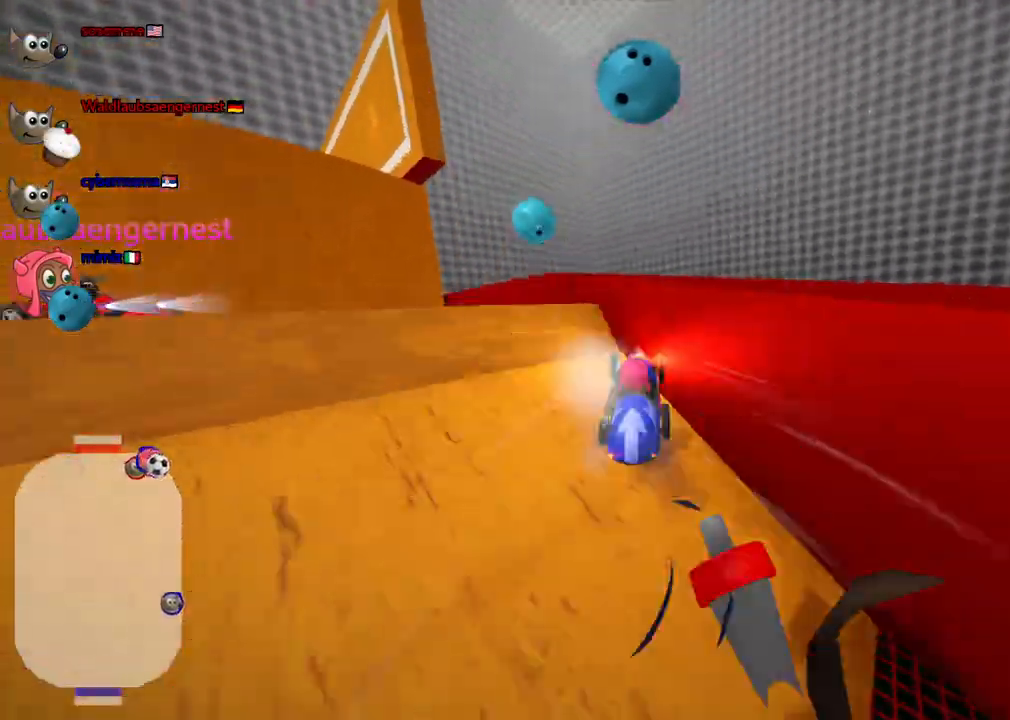
{"keys": ["down", "right"], "events": [[350, "left", "up"]]}
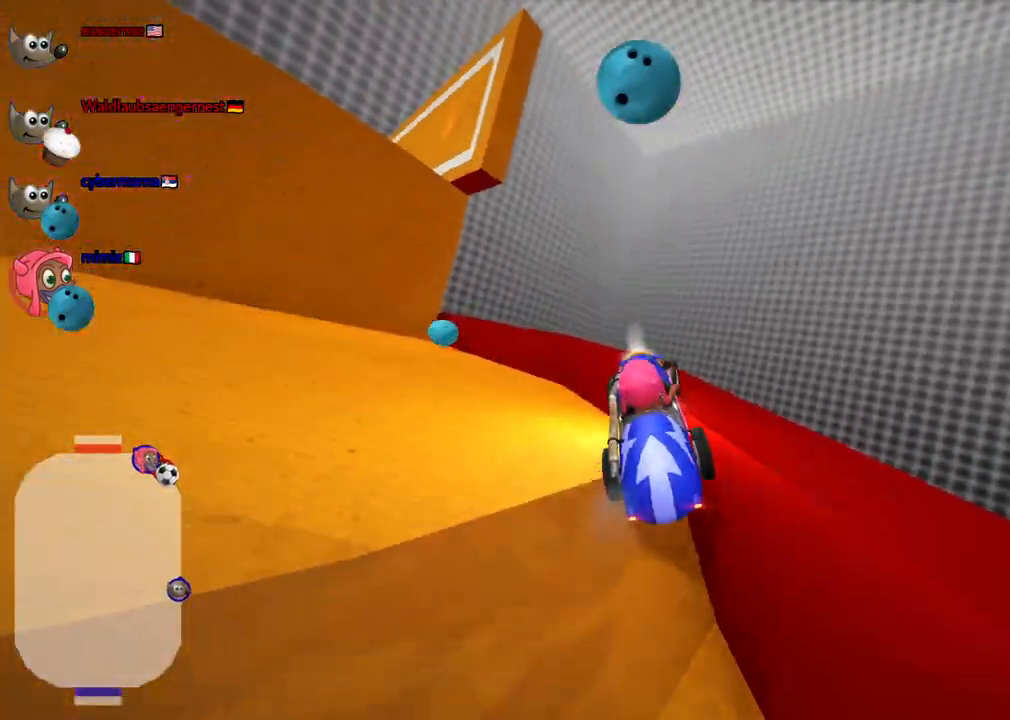
{"keys": ["down", "right"], "events": []}
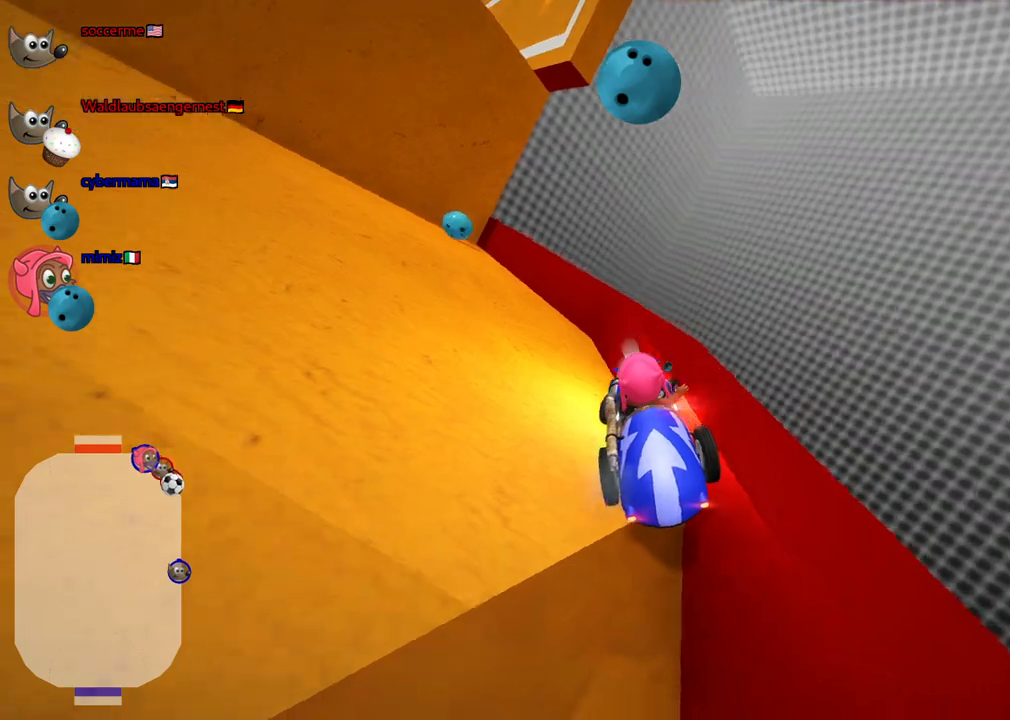
{"keys": ["h", "right"], "events": [[17, "h", "down"], [483, "down", "up"]]}
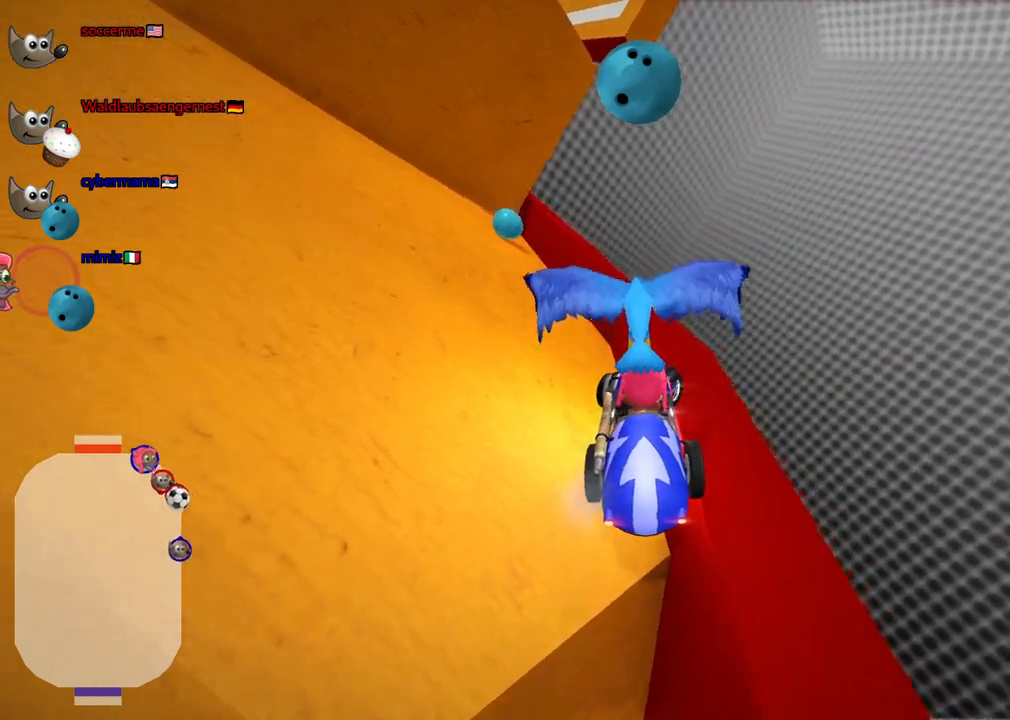
{"keys": ["n", "up"], "events": [[150, "up", "down"], [167, "h", "up"], [167, "right", "up"], [450, "n", "down"]]}
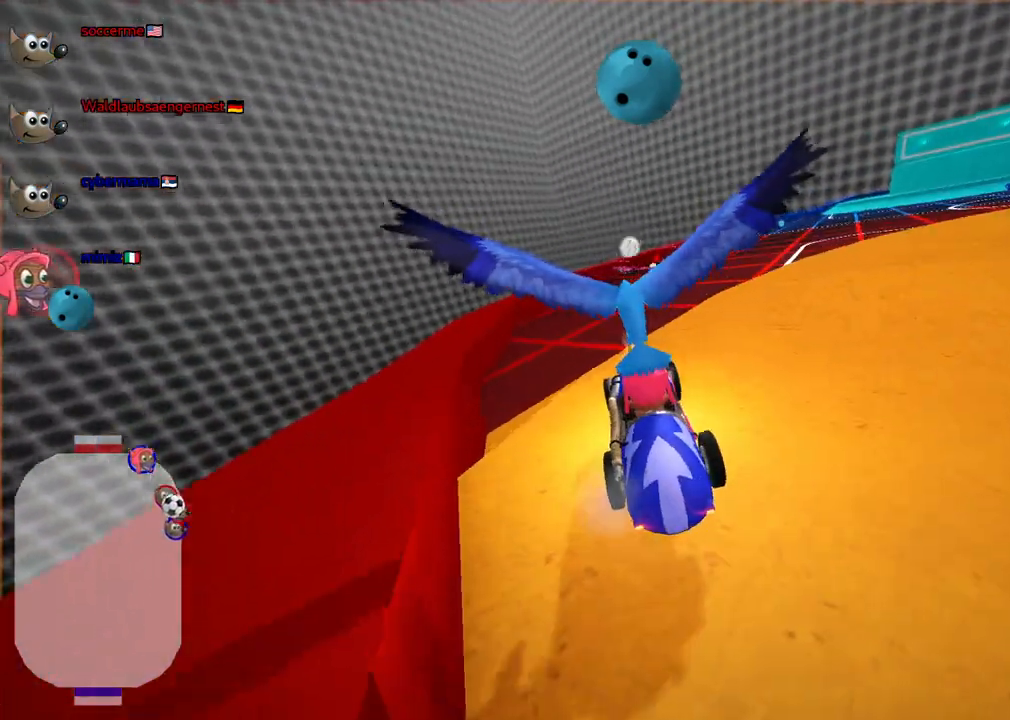
{"keys": ["n", "right", "up"], "events": [[150, "right", "down"]]}
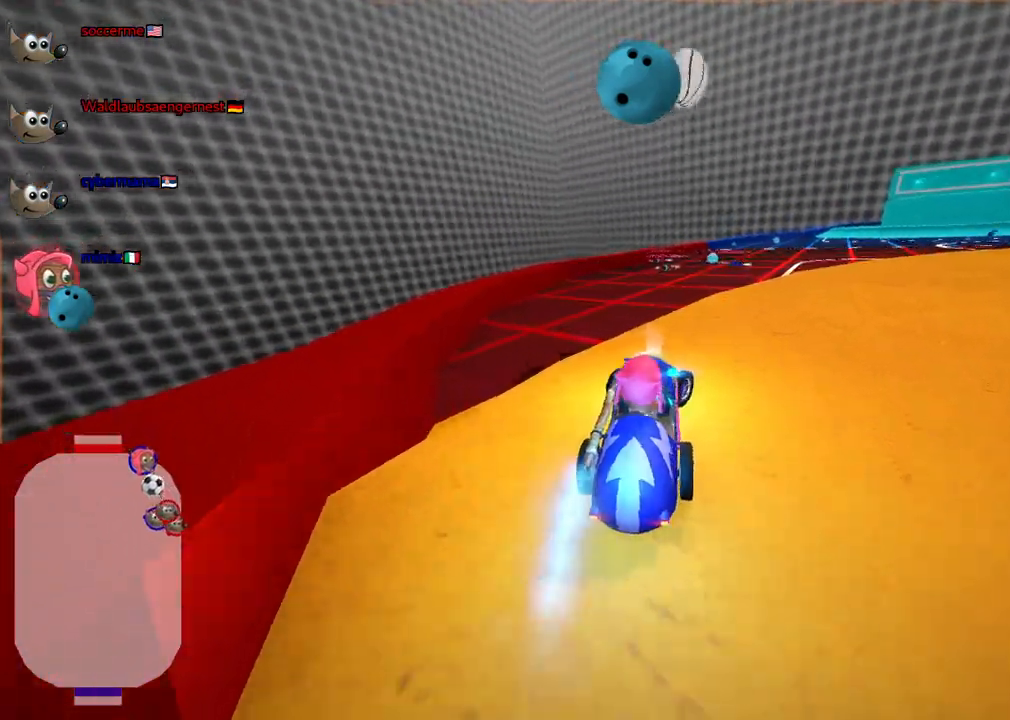
{"keys": ["m", "right", "up"], "events": [[67, "n", "up"], [267, "m", "down"]]}
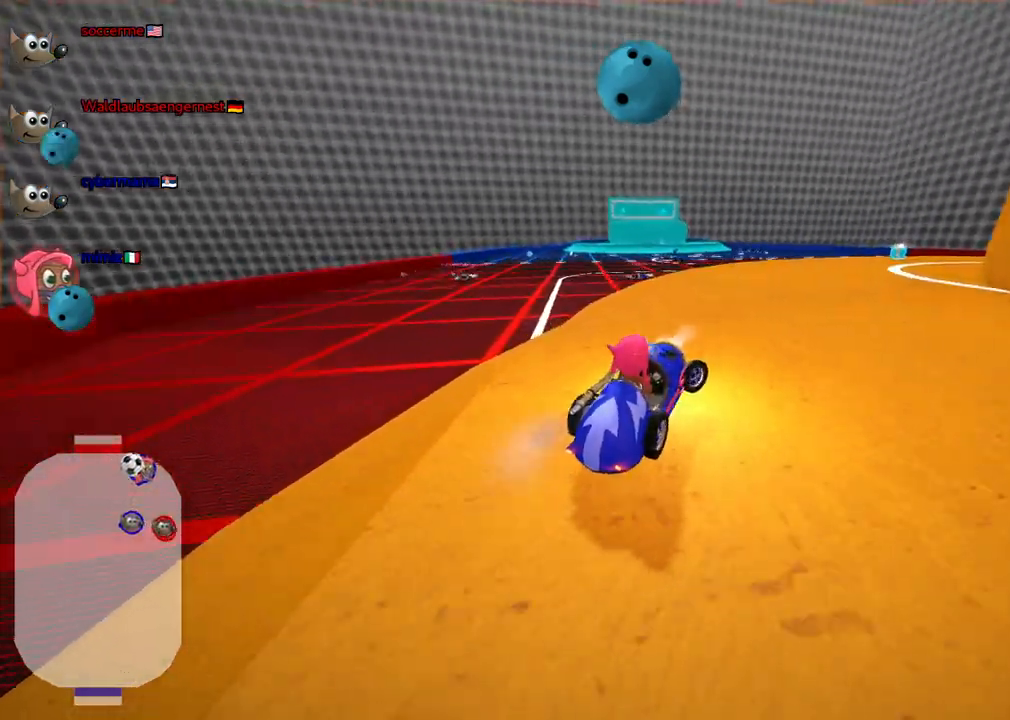
{"keys": ["left", "up"], "events": [[133, "m", "up"], [133, "right", "up"], [333, "left", "down"]]}
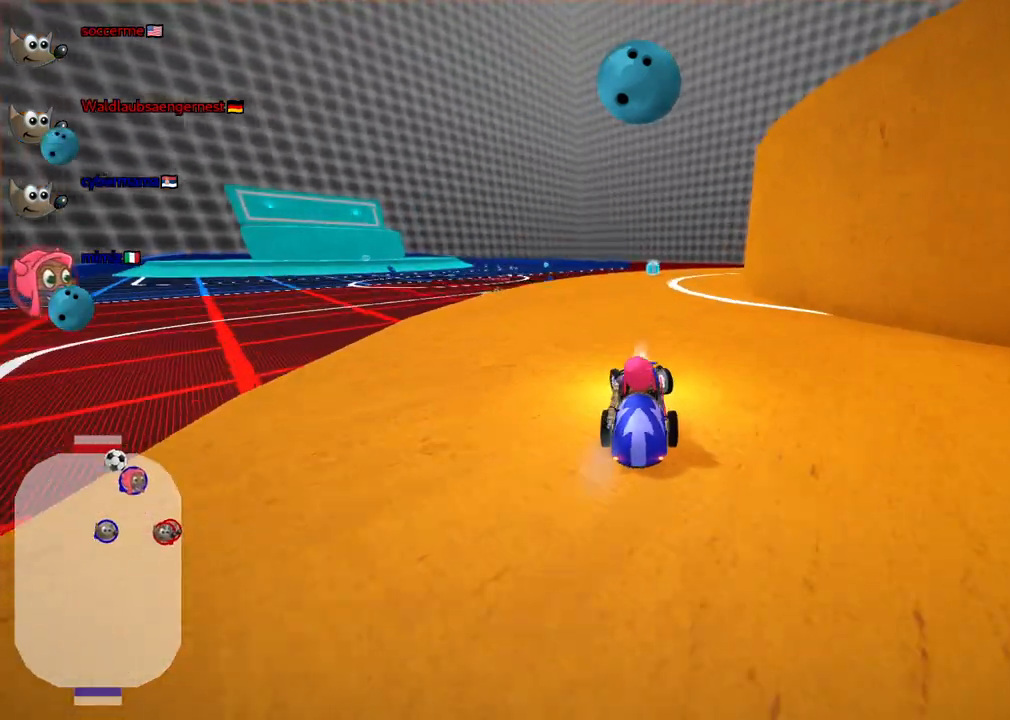
{"keys": ["right", "up"], "events": [[67, "left", "up"], [450, "right", "down"]]}
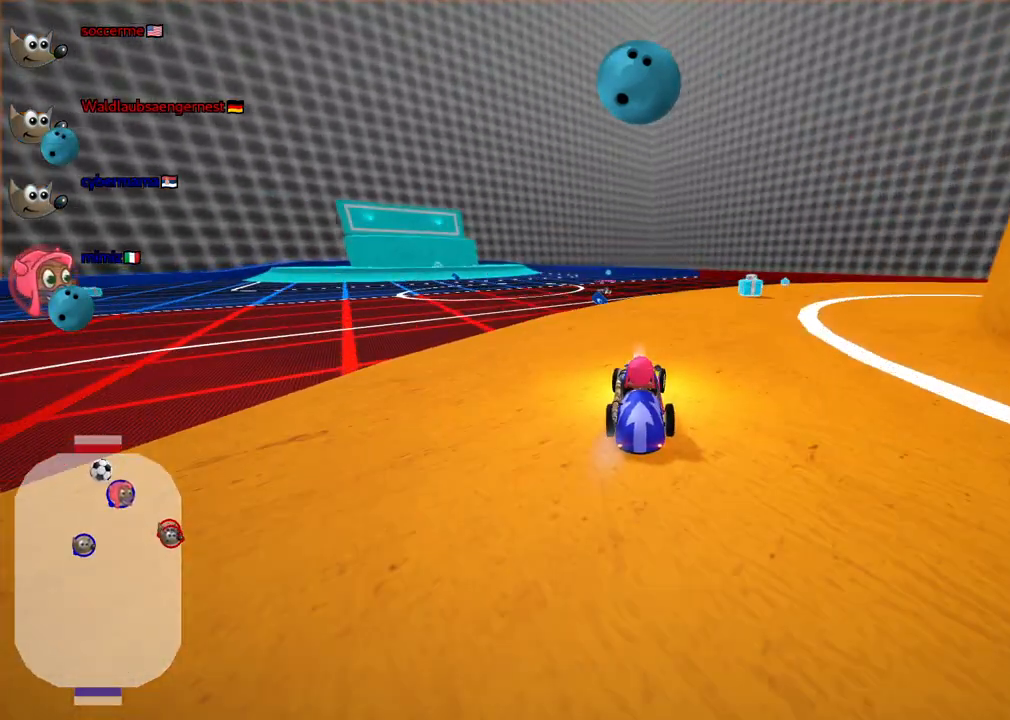
{"keys": ["m", "right", "up"], "events": [[33, "left", "down"], [33, "right", "up"], [317, "left", "up"], [417, "right", "down"], [467, "m", "down"]]}
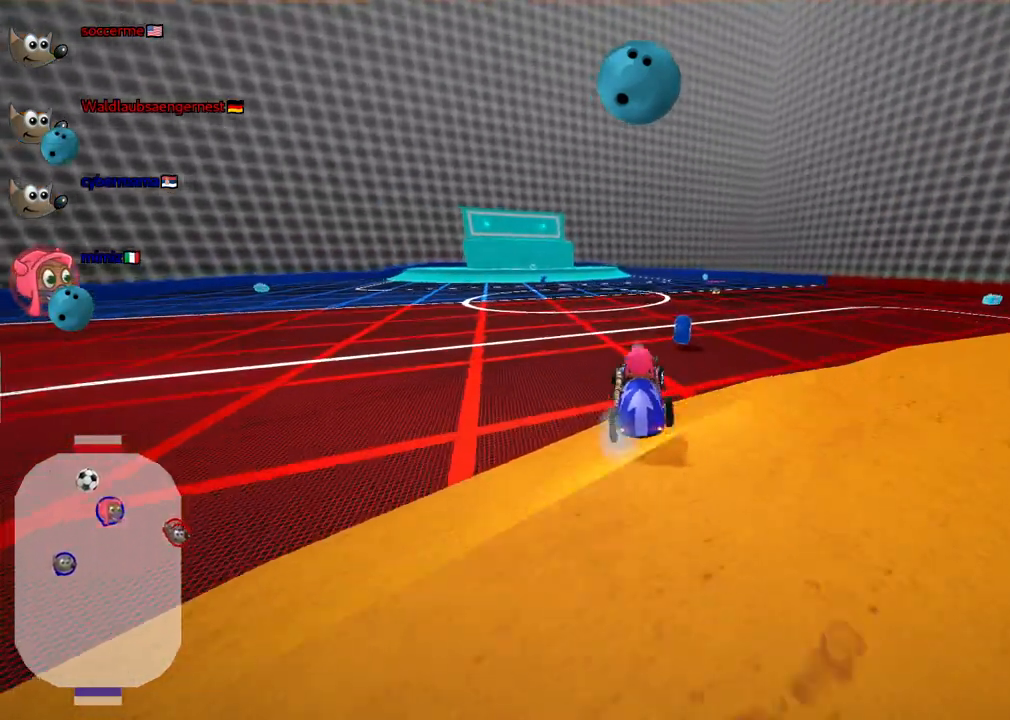
{"keys": ["down", "right"], "events": [[50, "up", "up"], [150, "down", "down"], [283, "m", "up"]]}
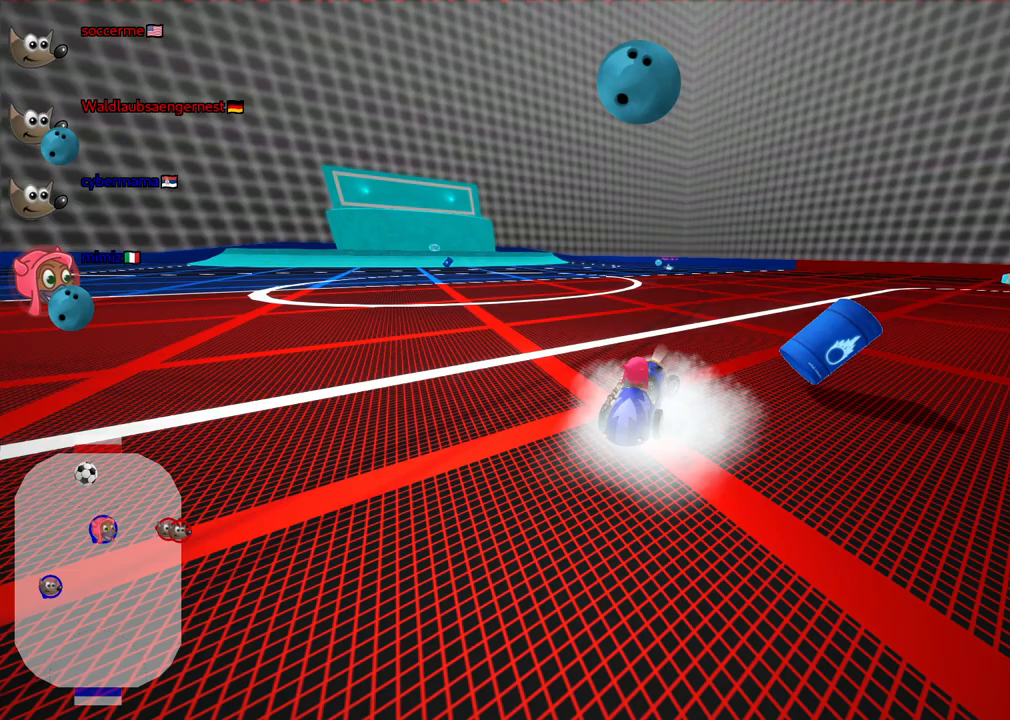
{"keys": ["down"], "events": [[400, "right", "up"]]}
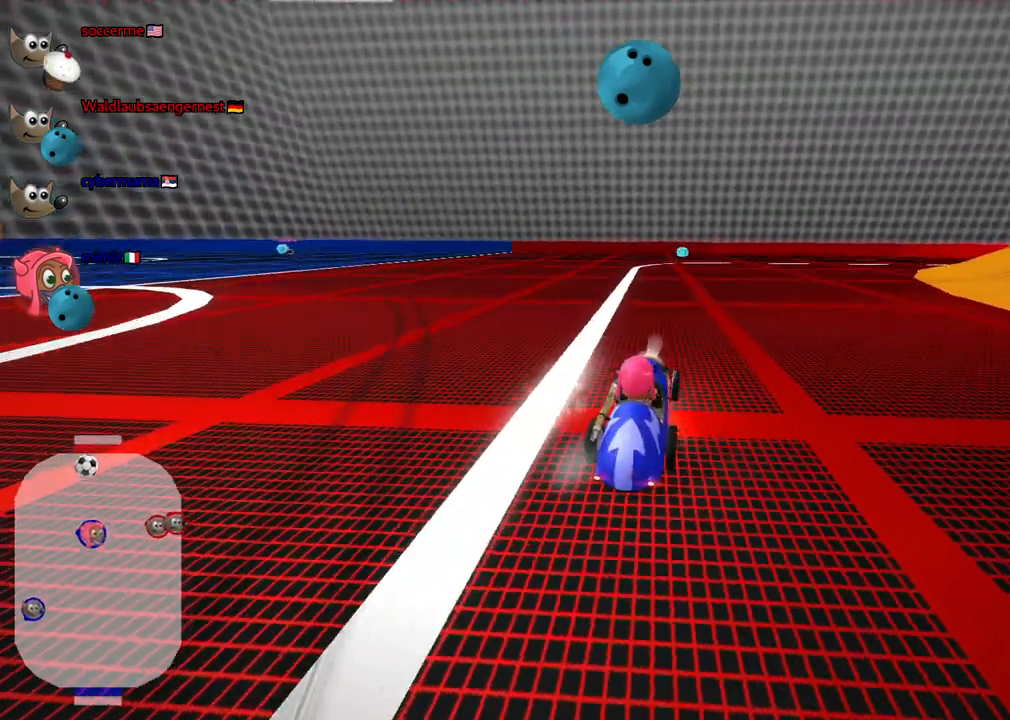
{"keys": [], "events": [[467, "down", "up"]]}
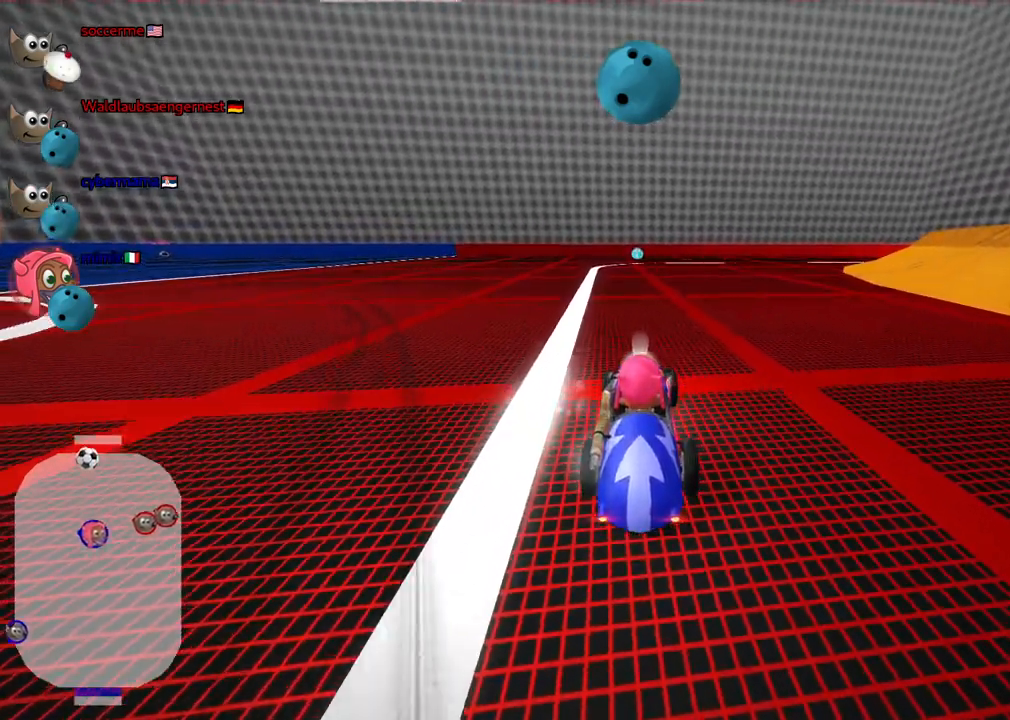
{"keys": ["up"], "events": [[167, "up", "down"], [200, "up", "up"], [250, "up", "down"]]}